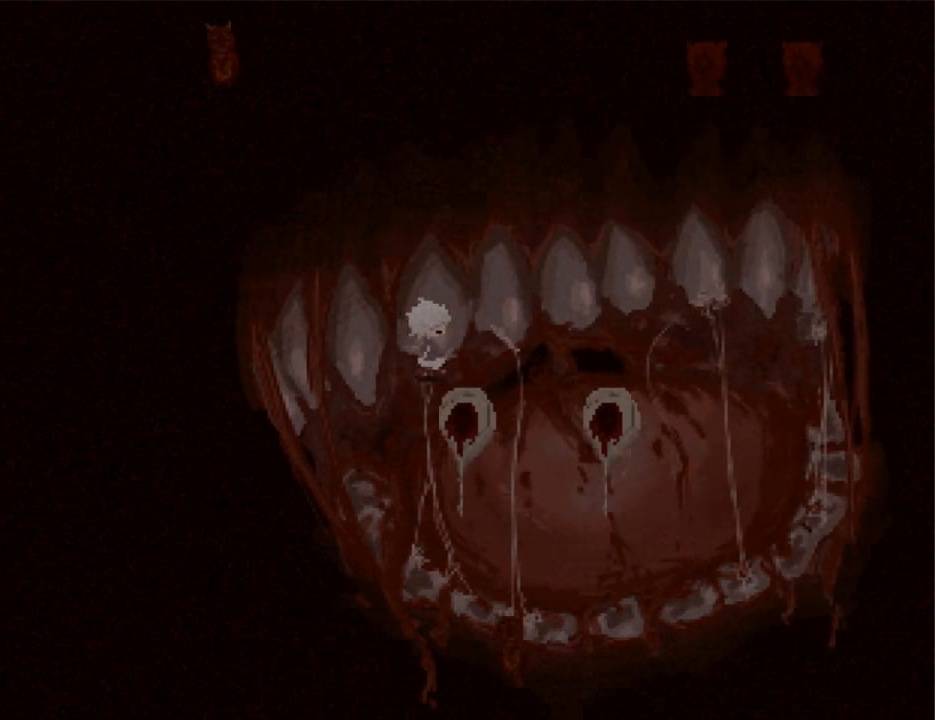
Gameplay with keyboard; each line is a JSON object with the keys held at the frame after it. "events" lists presses ("down") and releases ("up") of "down", "left", "right", "shift", "up", "x" and "z" between this image and that frame as [ms after this image, input, new state], when the widget could be followed in between. No other keys are recorded. Mouse input is not recorded. Not read: return.
{"keys": ["right"], "events": [[100, "up", "down"], [333, "up", "up"]]}
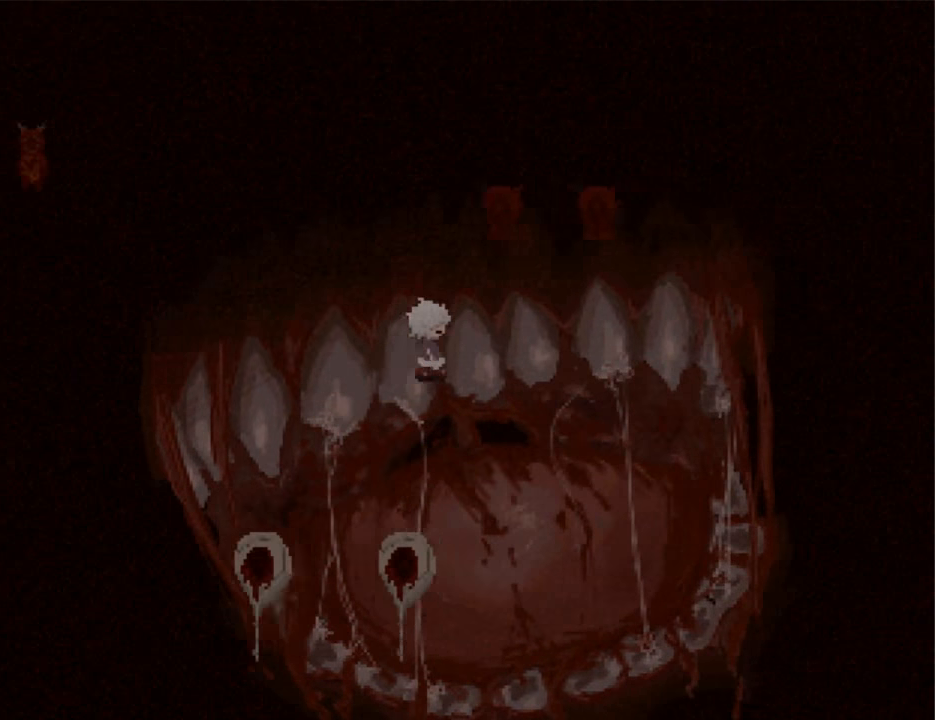
{"keys": ["up"], "events": [[166, "up", "down"], [233, "right", "up"]]}
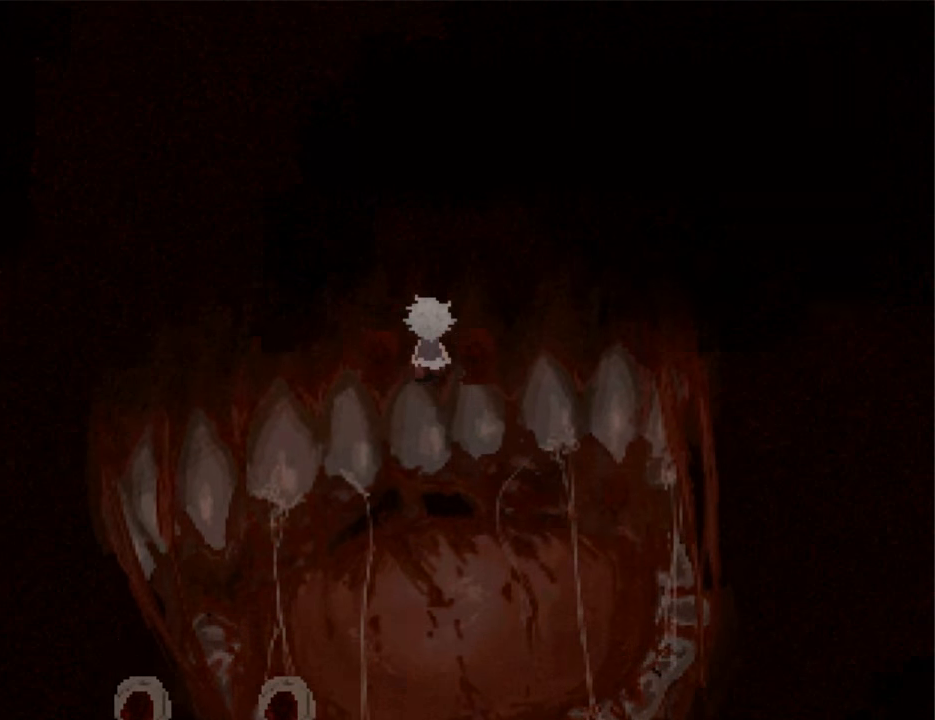
{"keys": ["up"], "events": []}
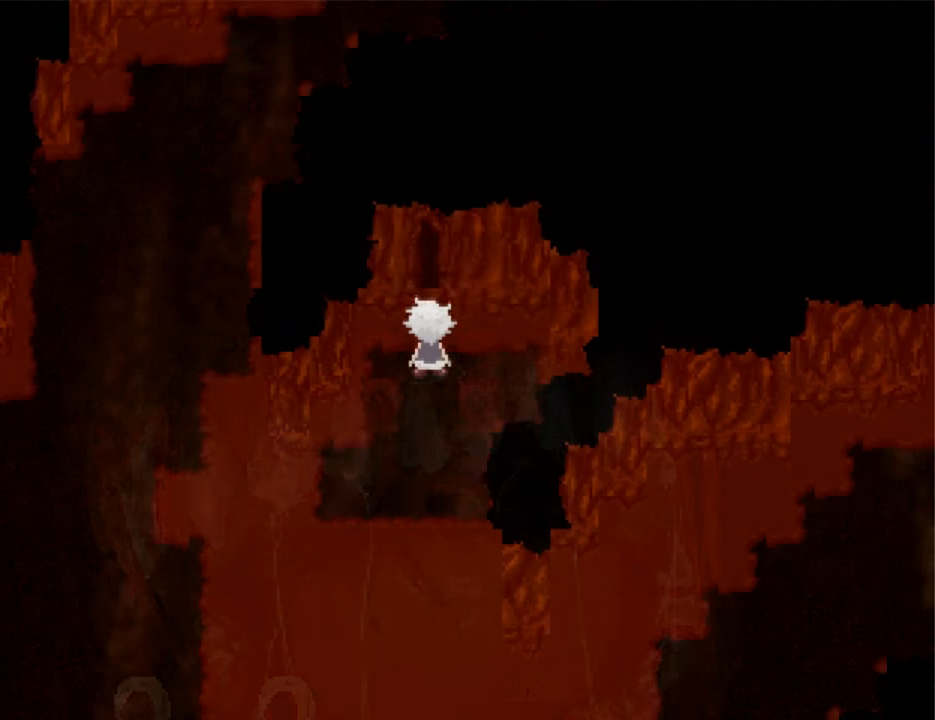
{"keys": ["up"], "events": []}
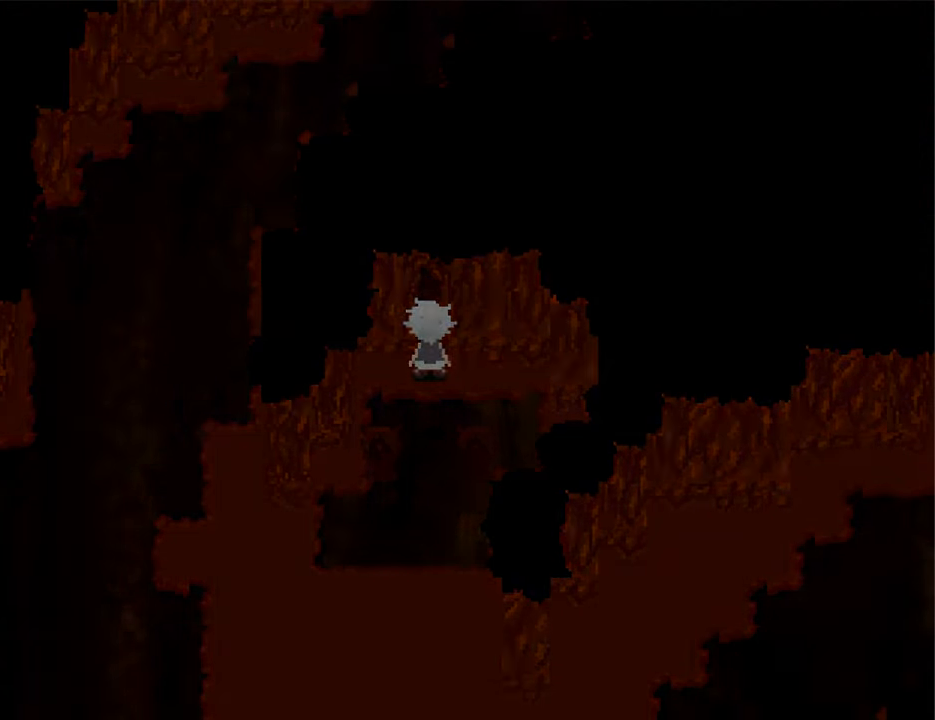
{"keys": ["up"], "events": []}
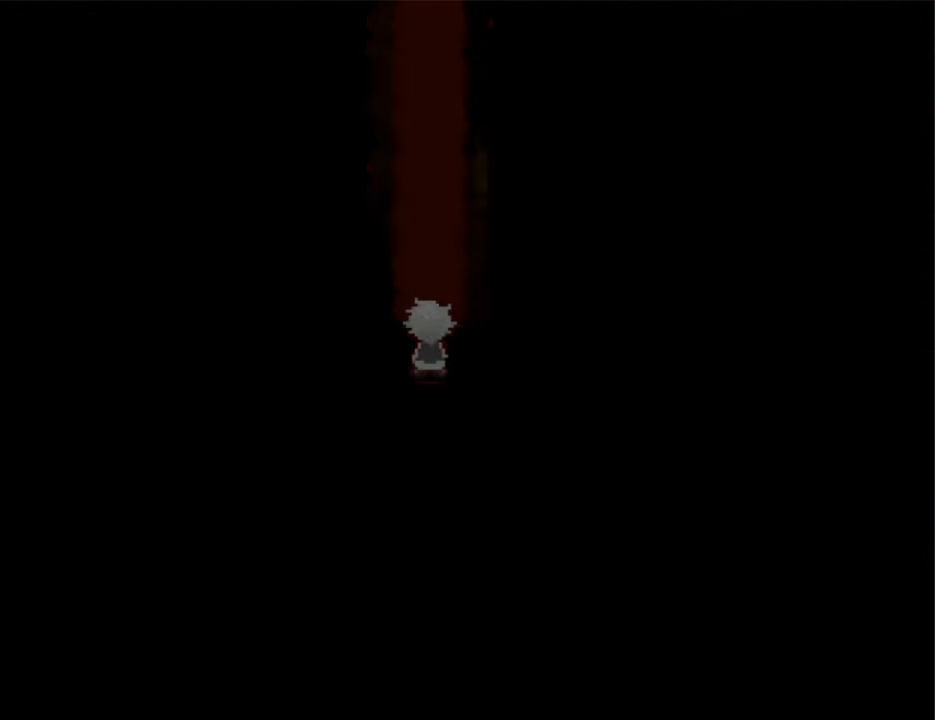
{"keys": ["up"], "events": []}
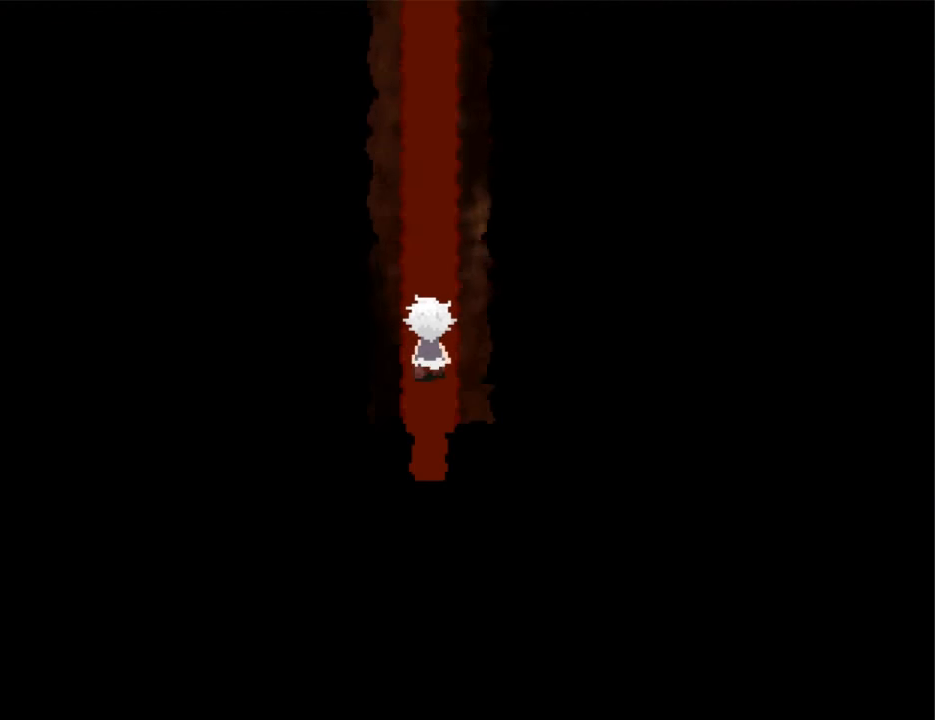
{"keys": ["up"], "events": []}
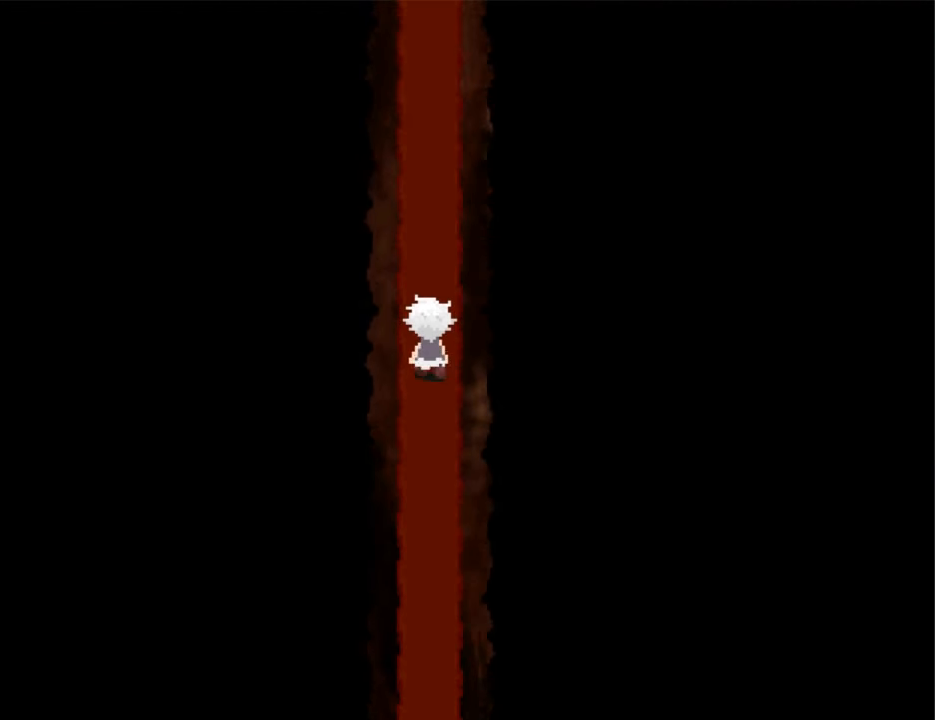
{"keys": ["up"], "events": []}
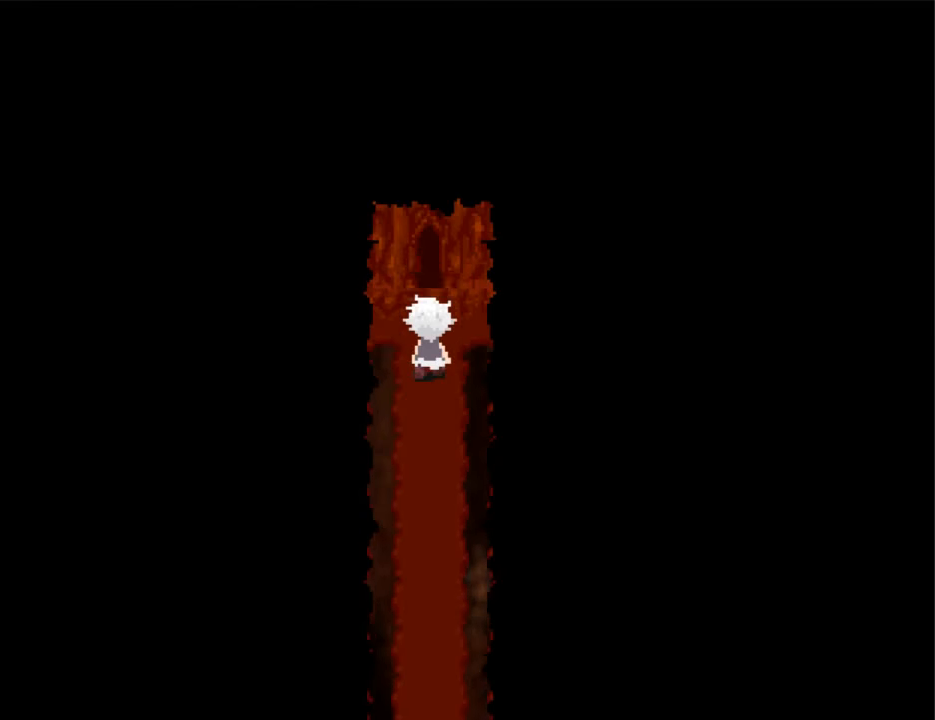
{"keys": ["up"], "events": []}
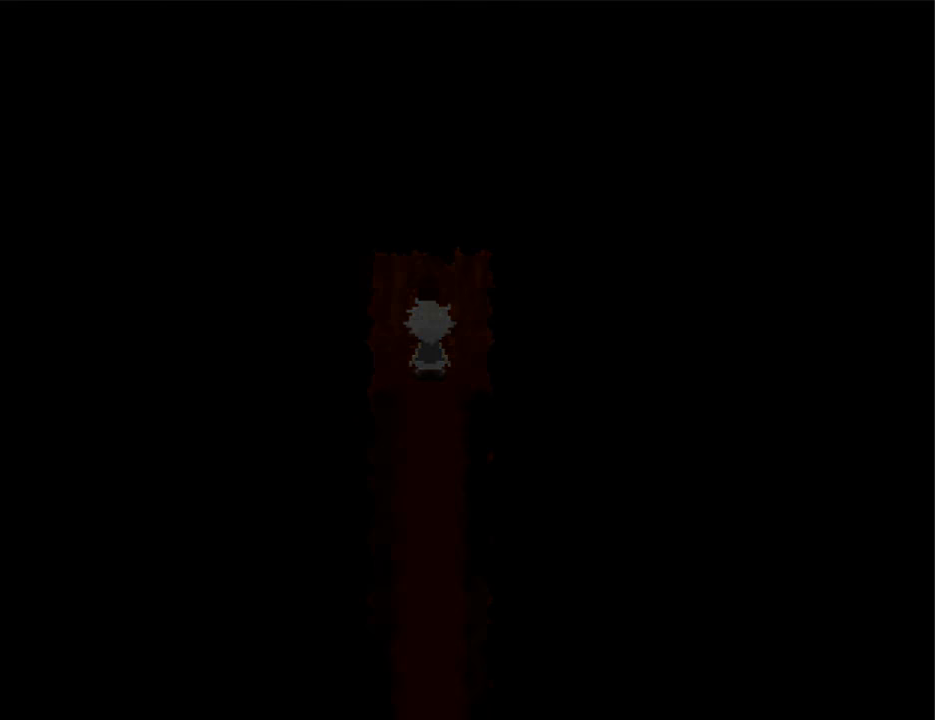
{"keys": ["left"], "events": [[34, "left", "down"], [34, "up", "up"]]}
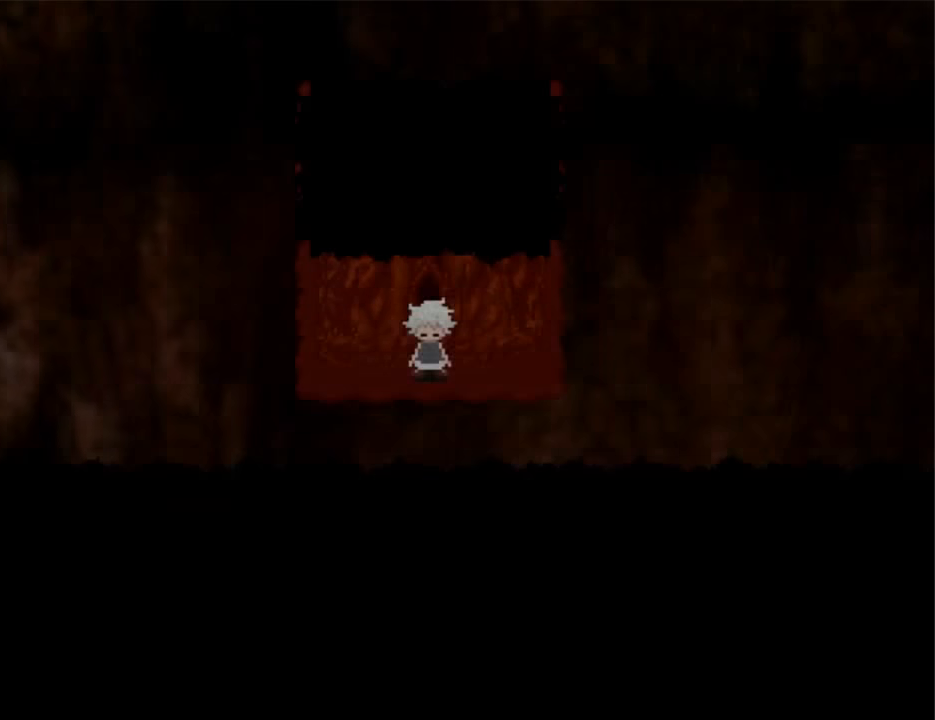
{"keys": ["up"], "events": [[467, "left", "up"], [467, "up", "down"]]}
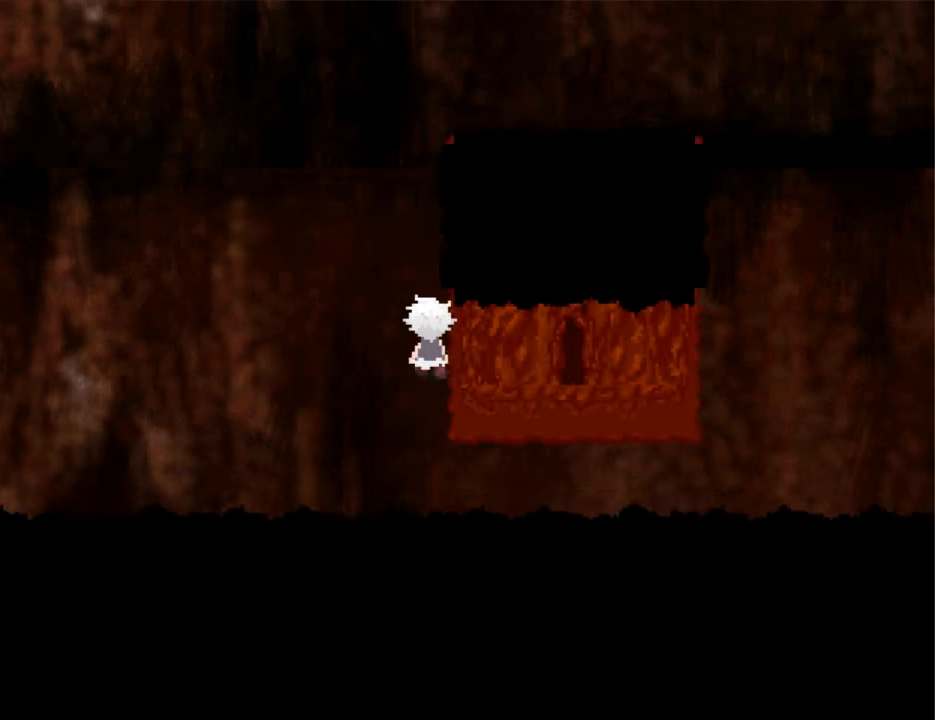
{"keys": ["right"], "events": [[334, "right", "down"], [367, "up", "up"]]}
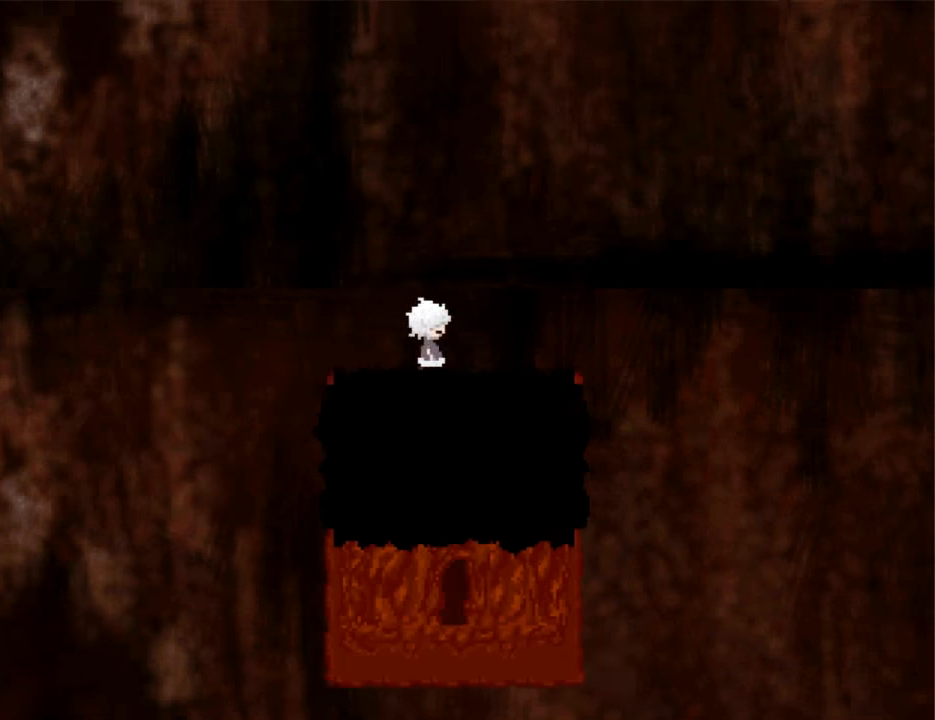
{"keys": ["up"], "events": [[34, "up", "down"], [67, "right", "up"]]}
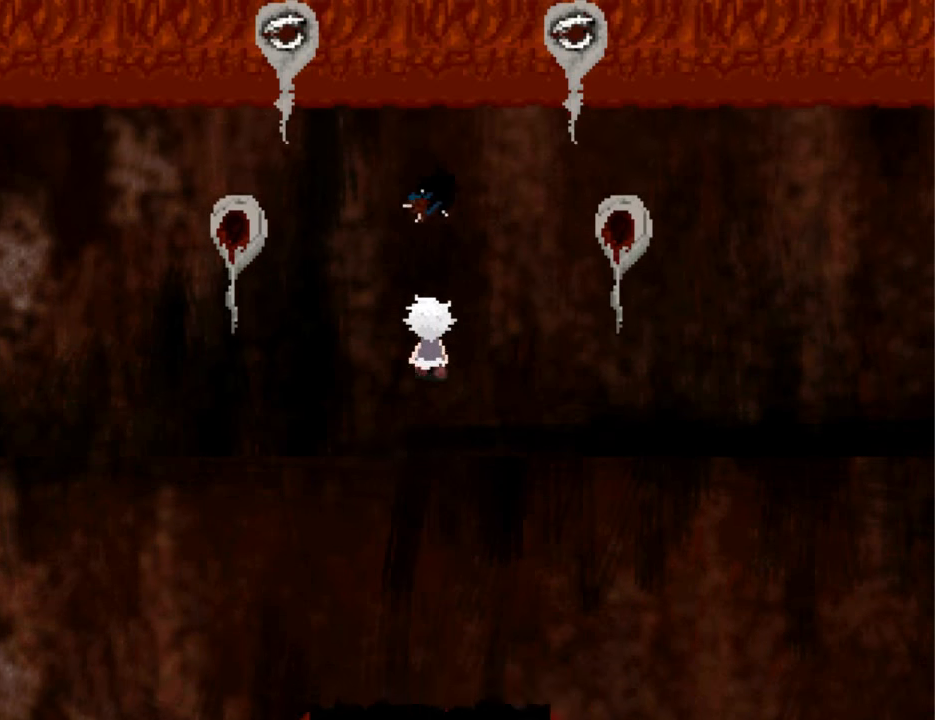
{"keys": ["down"], "events": [[234, "up", "up"], [234, "z", "down"], [267, "z", "up"], [300, "down", "down"], [300, "z", "down"], [400, "z", "up"], [467, "z", "down"], [500, "z", "up"]]}
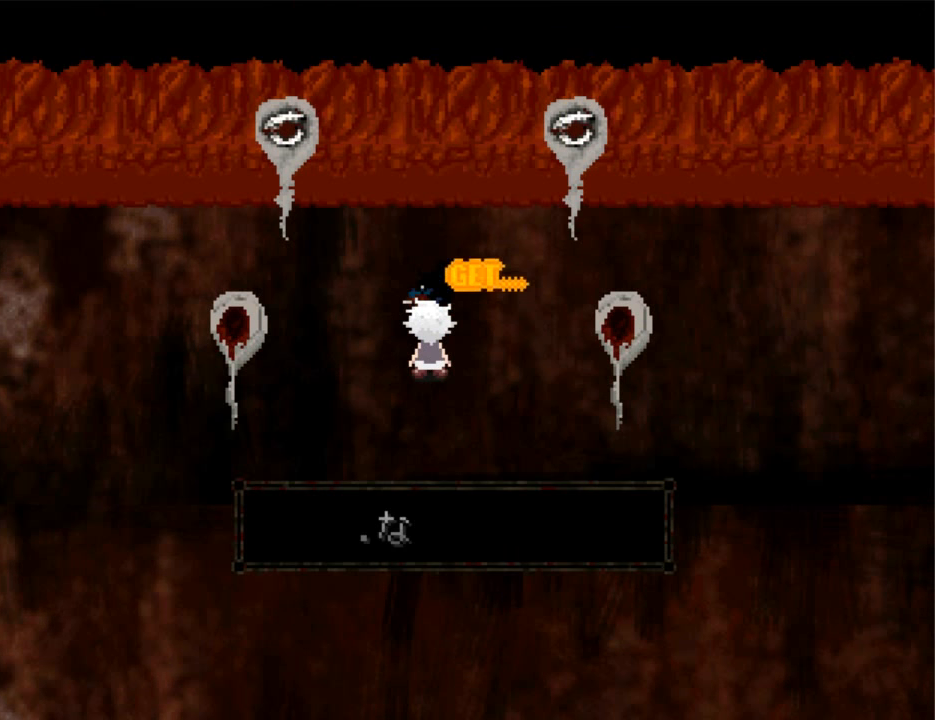
{"keys": ["down"], "events": [[100, "z", "down"], [134, "z", "up"], [234, "z", "down"], [300, "z", "up"]]}
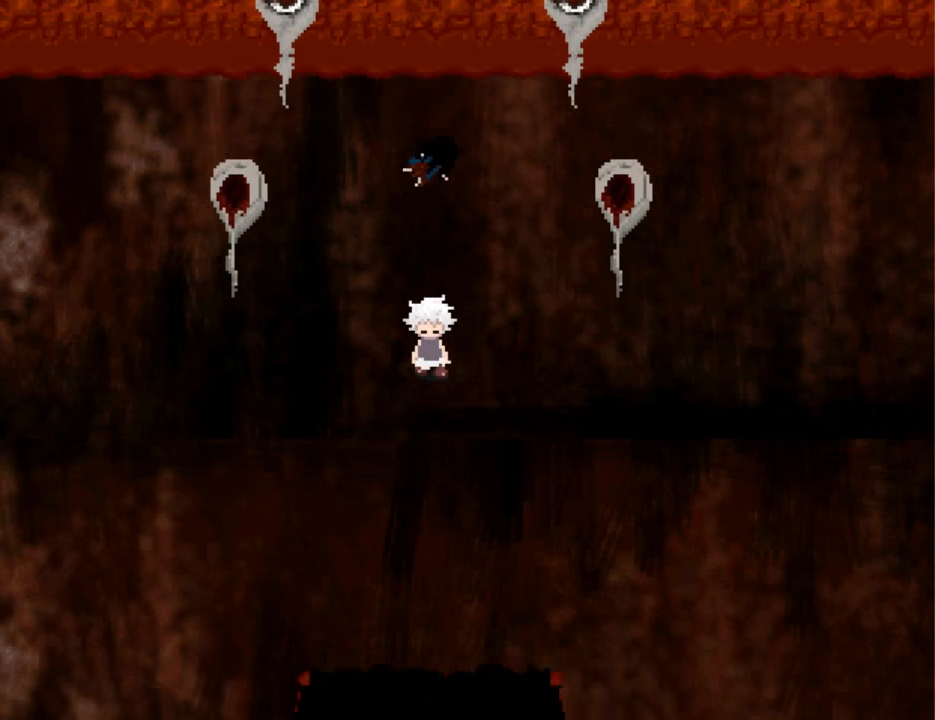
{"keys": ["left"], "events": [[500, "down", "up"], [500, "left", "down"]]}
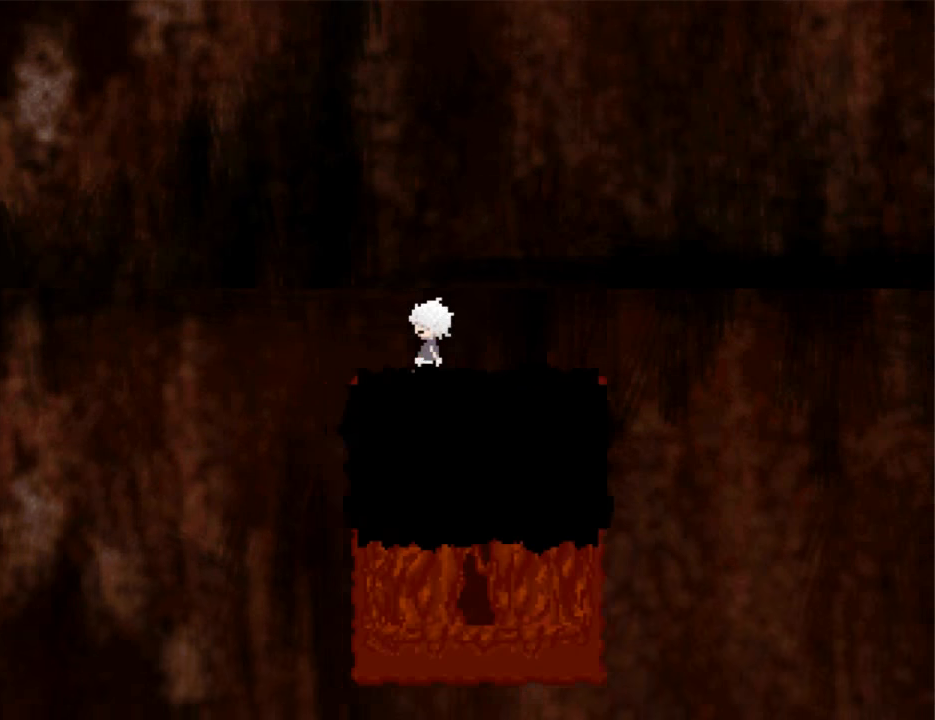
{"keys": ["down"], "events": [[167, "down", "down"], [167, "left", "up"]]}
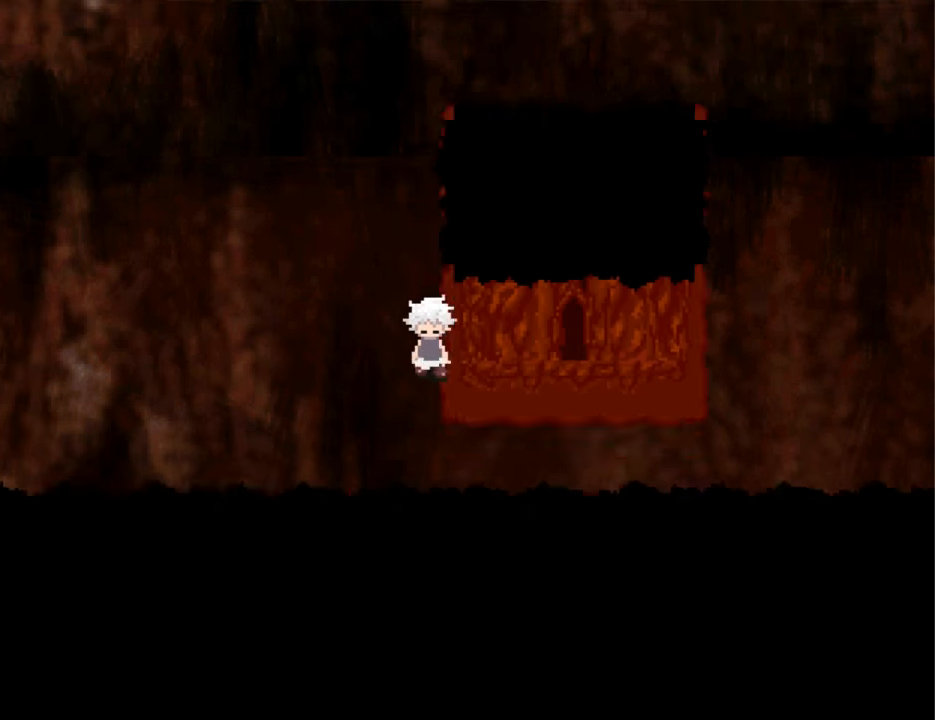
{"keys": ["up"], "events": [[34, "right", "down"], [100, "down", "up"], [300, "up", "down"], [334, "right", "up"]]}
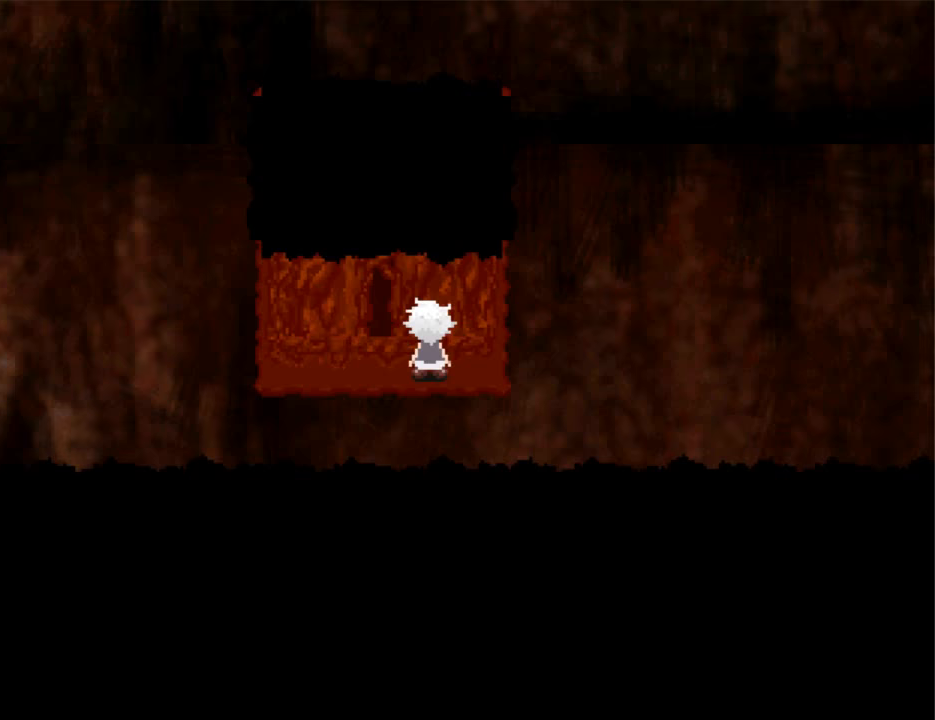
{"keys": ["up"], "events": [[33, "left", "down"], [100, "left", "up"]]}
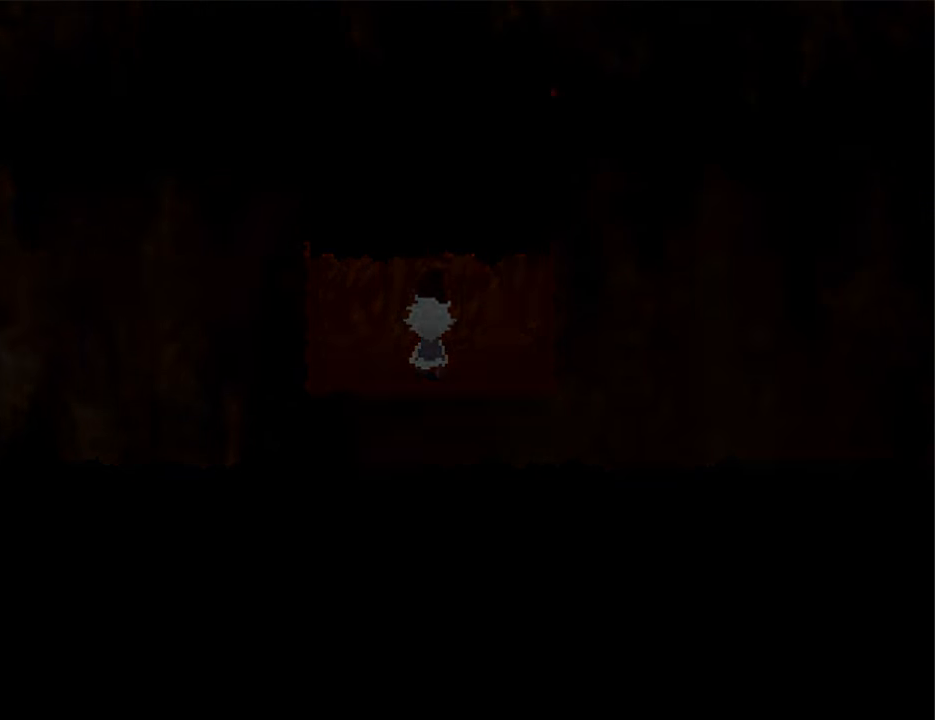
{"keys": ["down"], "events": [[133, "up", "up"], [167, "down", "down"]]}
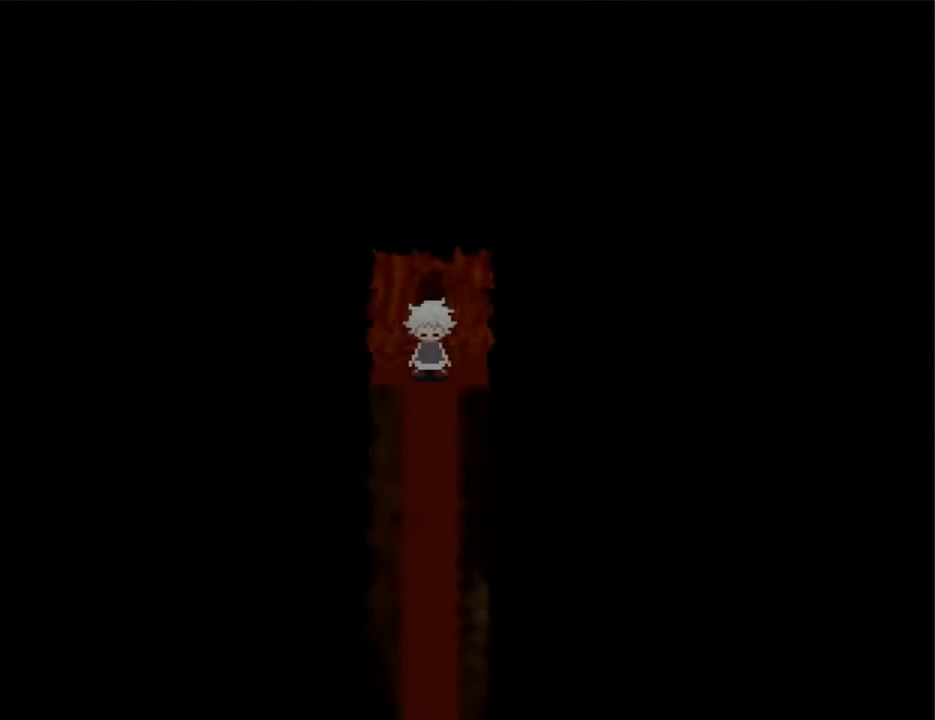
{"keys": ["down"], "events": []}
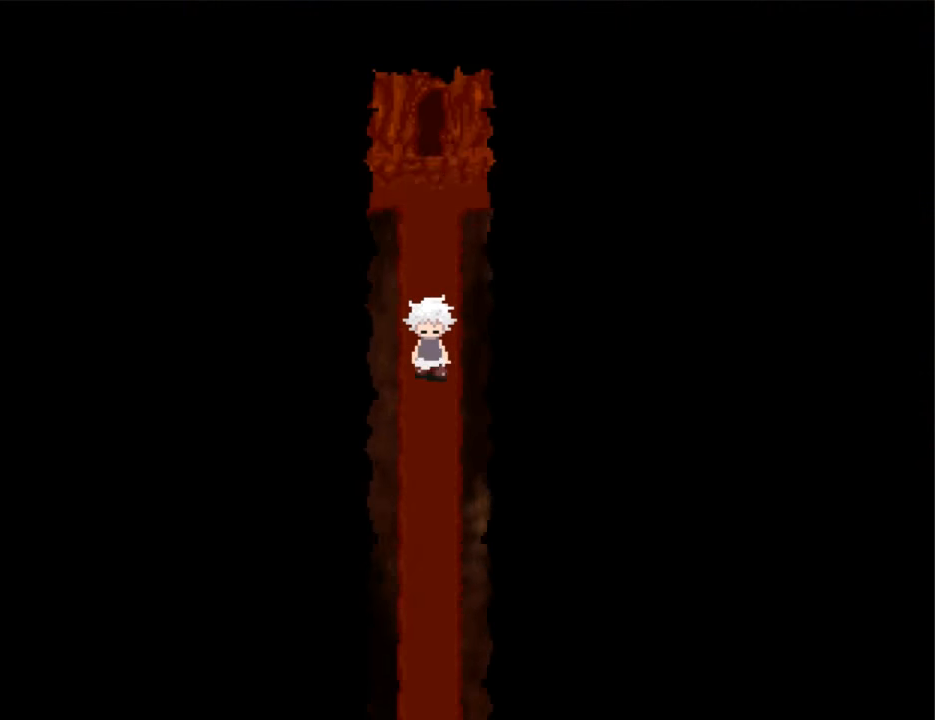
{"keys": ["down"], "events": []}
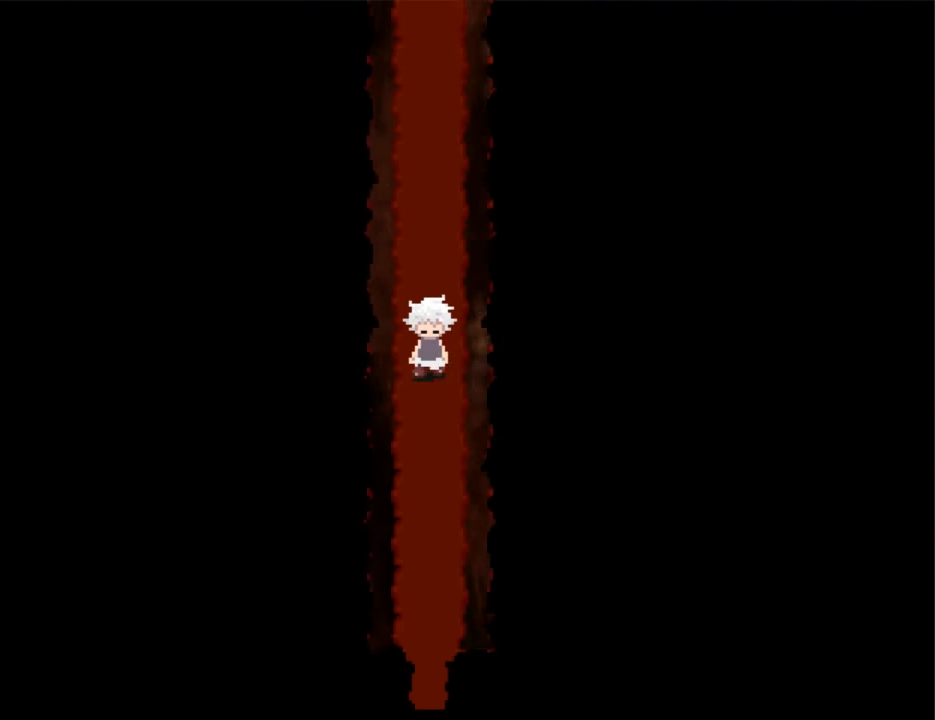
{"keys": ["down"], "events": []}
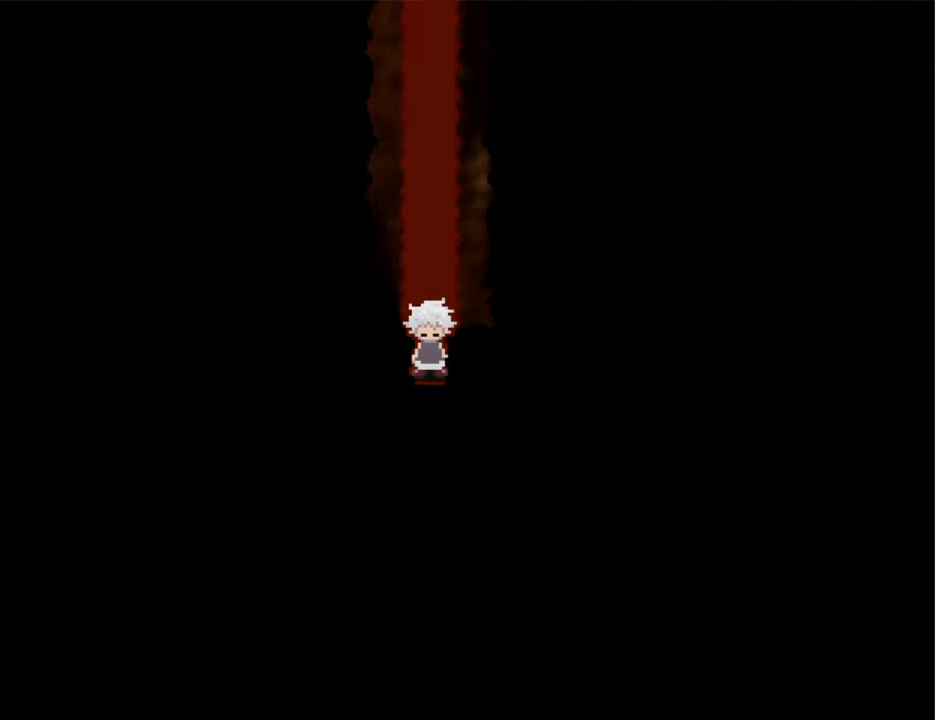
{"keys": ["down"], "events": []}
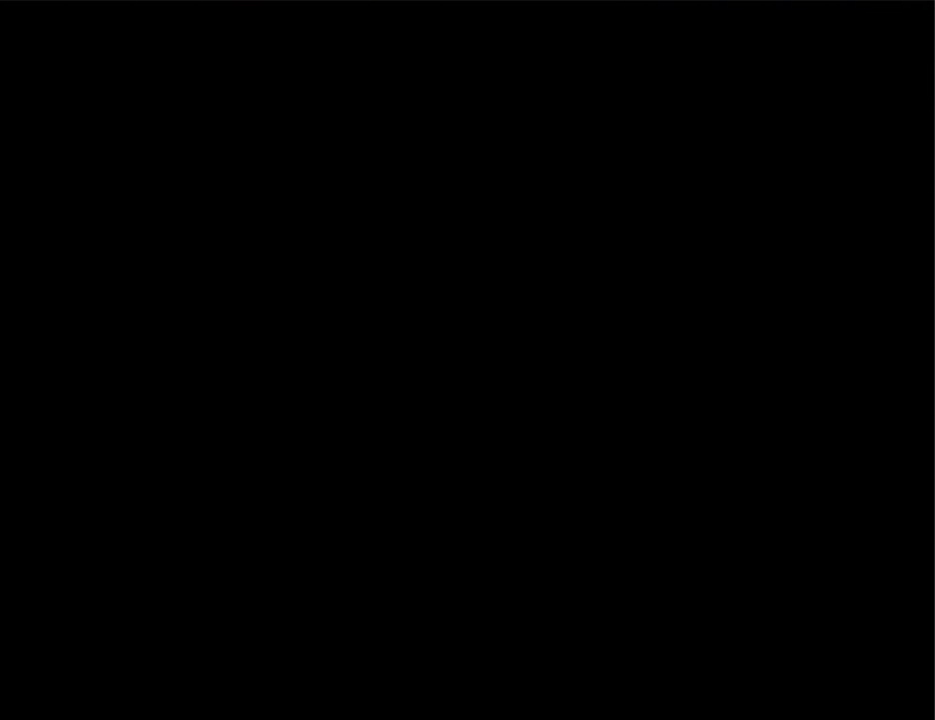
{"keys": ["down"], "events": []}
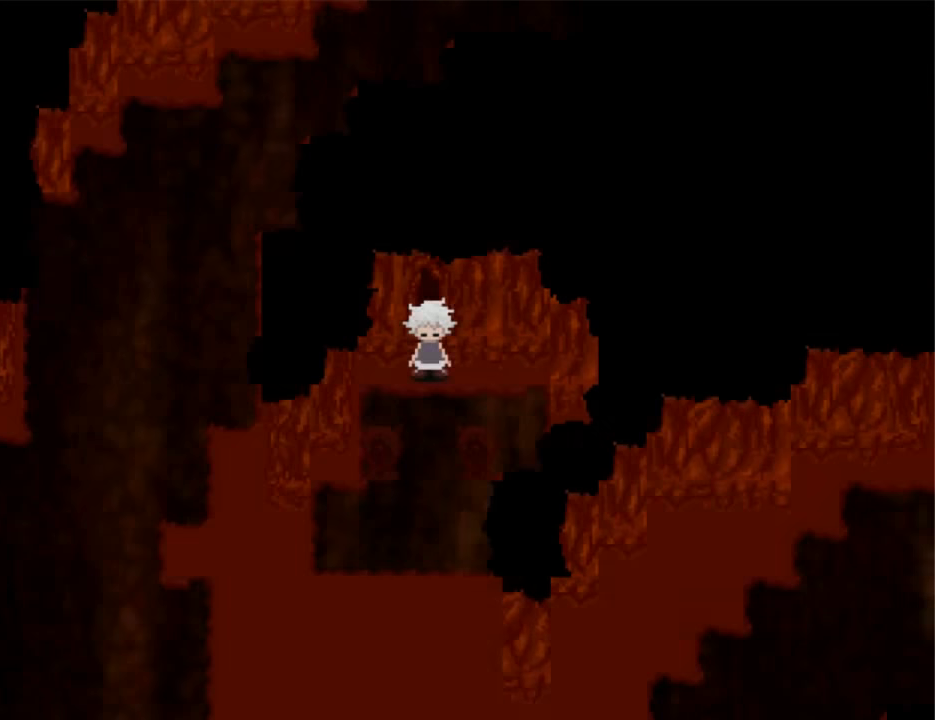
{"keys": ["down"], "events": []}
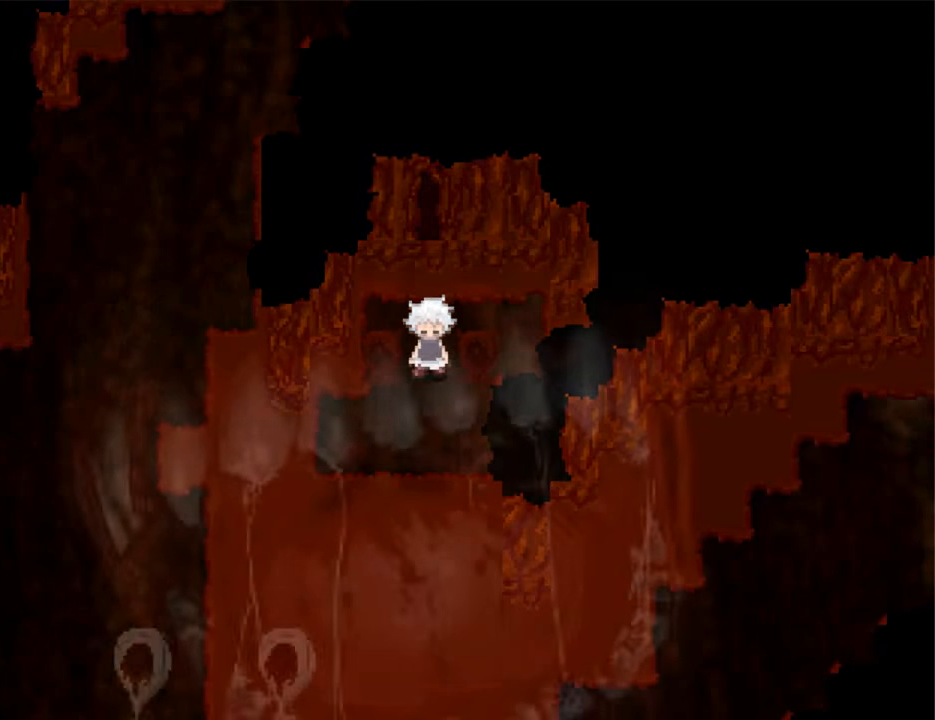
{"keys": ["left"], "events": [[33, "down", "up"], [33, "left", "down"]]}
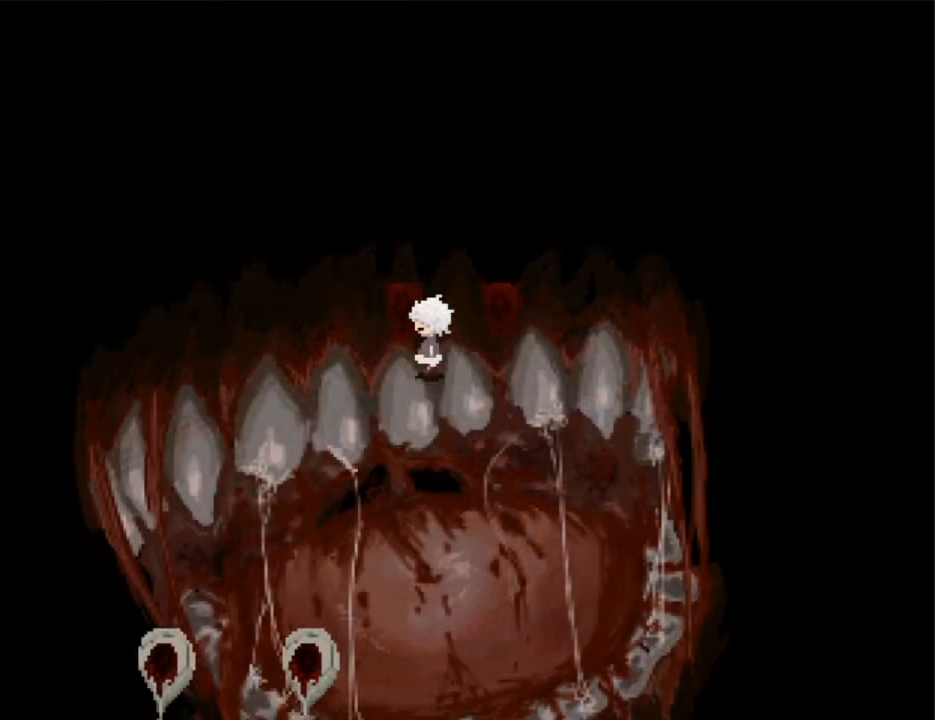
{"keys": ["down", "left"], "events": [[300, "down", "down"]]}
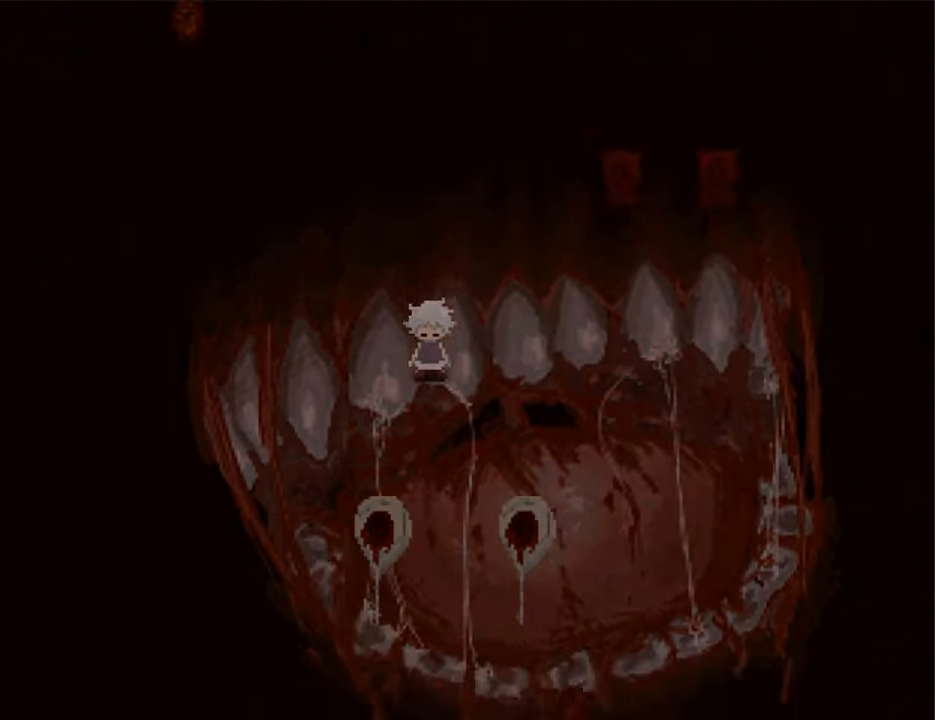
{"keys": ["down", "left"], "events": [[67, "down", "up"], [366, "down", "down"]]}
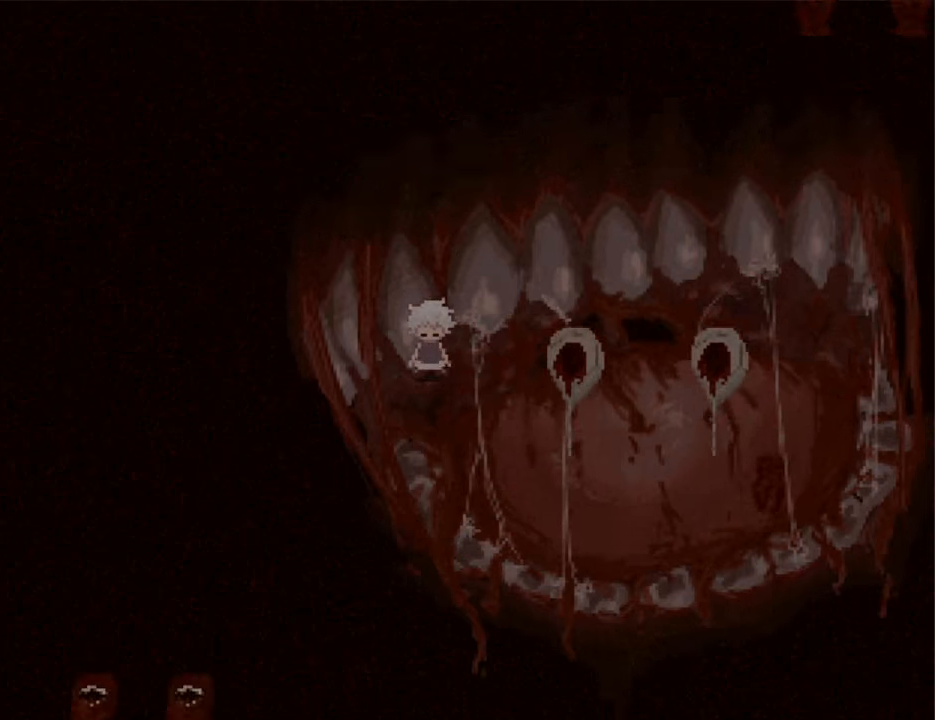
{"keys": ["down", "left"], "events": []}
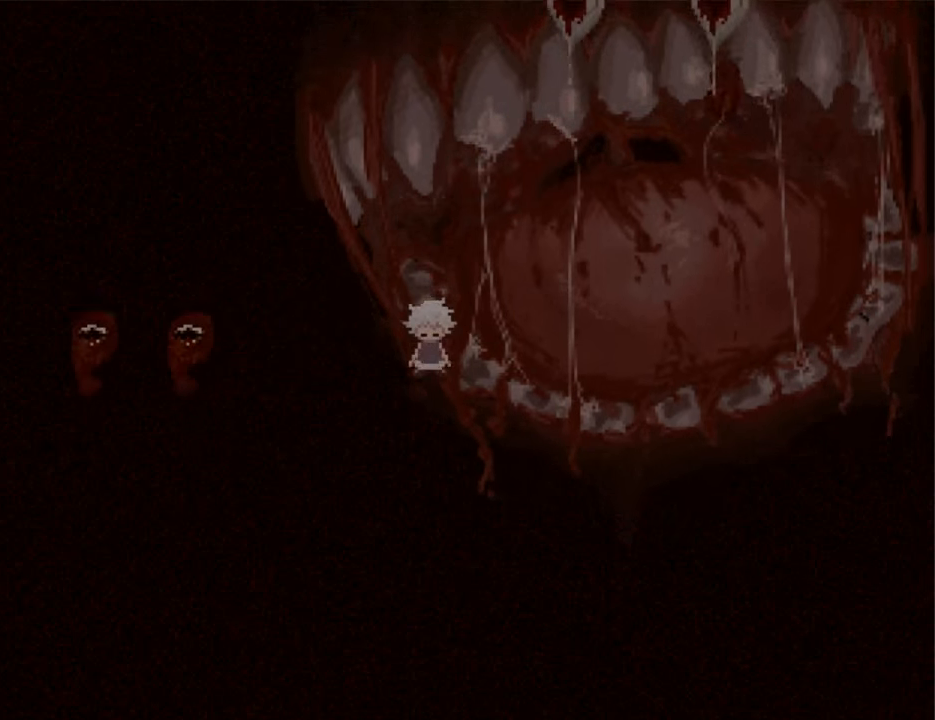
{"keys": ["down", "left"], "events": [[66, "down", "up"], [433, "down", "down"]]}